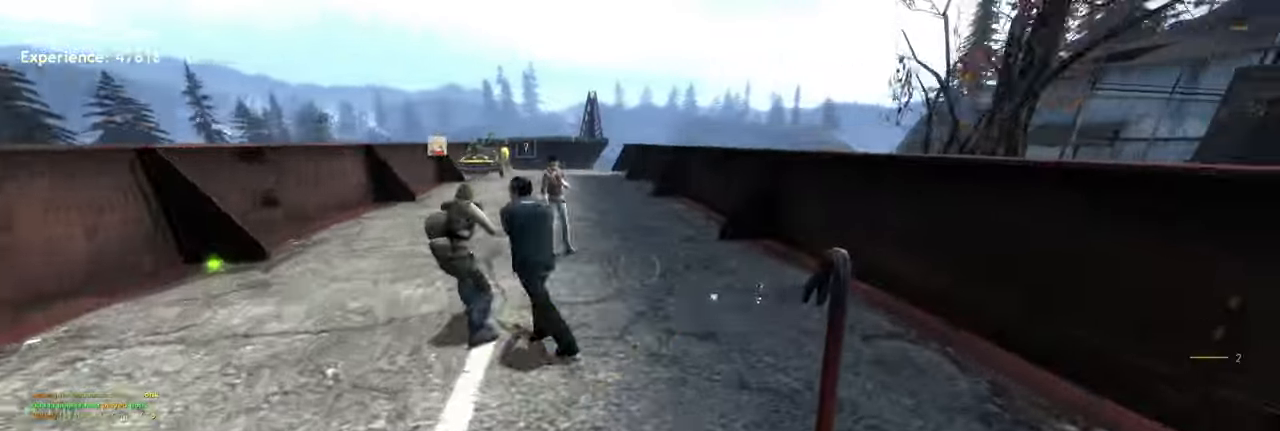
Gameplay with keyboard and mouse; each line is a JSON object with the keys and mouse buttons held at the frame after it. "events" lists presses ("down") and releases ("up") of "a", "ctrl", "d", "e", "f", "q", "r", "s", "shift", "space", "tab", "w", "mouse_left", "mouse_wheel", "mouse_right", "mouse_mb4" and "mouse_mb5" between this image and that frame as [ms after this image, input, new state], when the widget could be followed in between. "mouse_left", "mouse_wheel", "mouse_right", "mouse_mb4", "mouse_mb5" = the "left", "wheel", "right", "mb4", "mb5" buttons of the "mouse" list. No other keys are recorded. "wheel" means that the mouse wheel is clicked or scrolled. Mouse movement is not recorded.
{"keys": ["a", "ctrl"], "mouse": [], "events": [[100, "a", "down"], [140, "d", "up"], [280, "space", "down"], [360, "space", "up"]]}
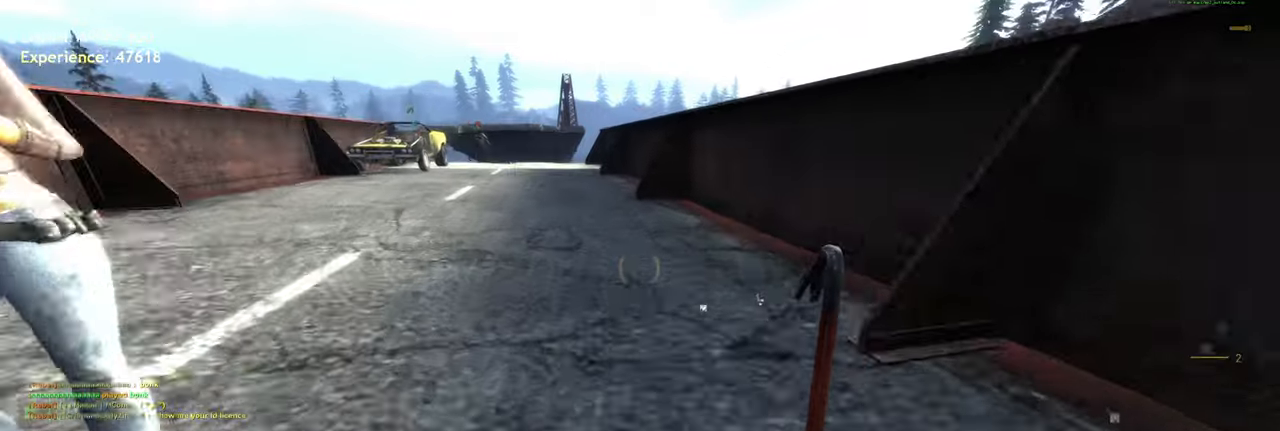
{"keys": ["ctrl", "d"], "mouse": [], "events": [[320, "space", "down"], [380, "d", "down"], [420, "a", "up"], [420, "space", "up"]]}
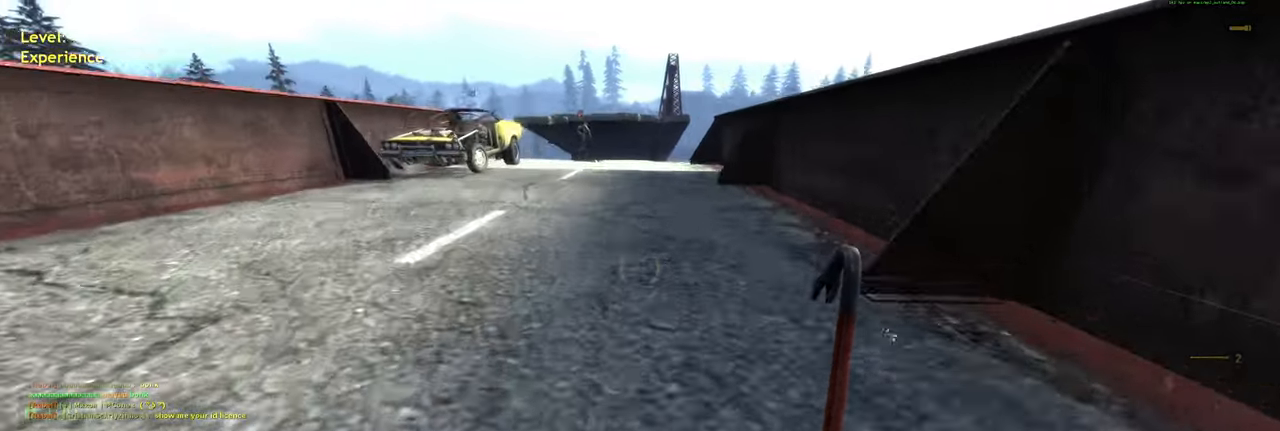
{"keys": [], "mouse": [], "events": [[220, "ctrl", "up"], [280, "d", "up"]]}
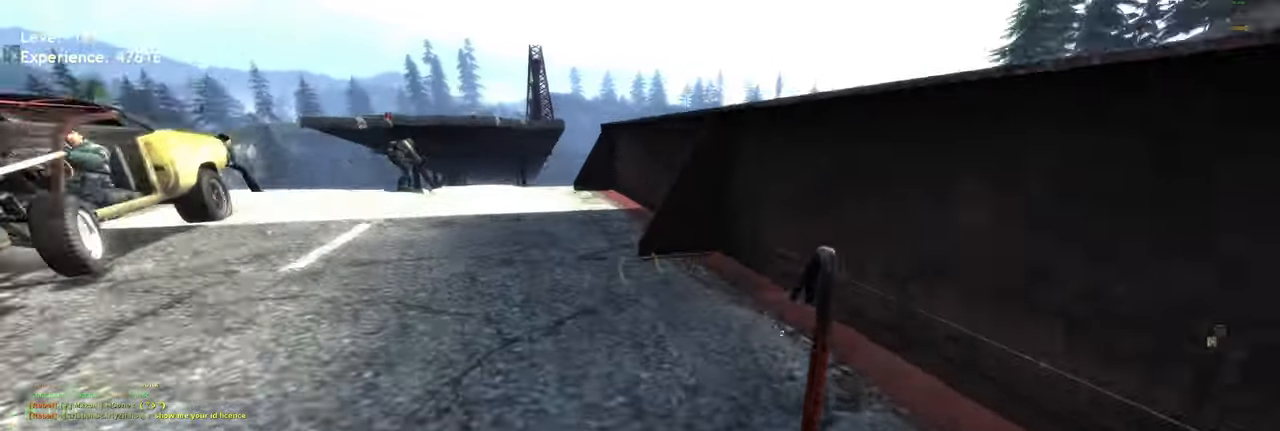
{"keys": ["shift", "w"], "mouse": [], "events": [[120, "d", "down"], [300, "w", "down"], [320, "d", "up"], [440, "shift", "down"]]}
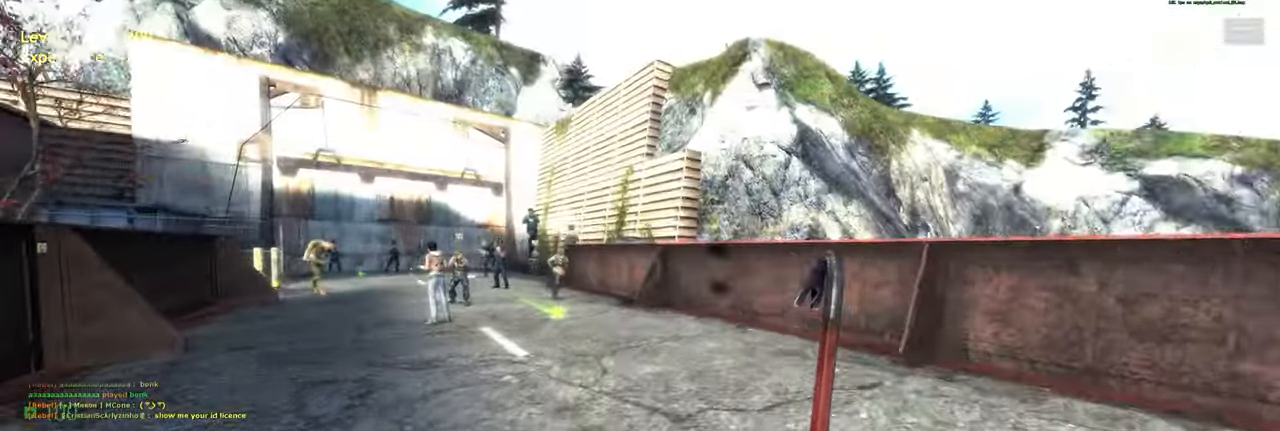
{"keys": ["ctrl"], "mouse": [], "events": [[60, "a", "down"], [180, "space", "down"], [200, "shift", "up"], [200, "w", "up"], [280, "a", "up"], [280, "d", "down"], [300, "space", "up"], [400, "ctrl", "down"], [440, "d", "up"]]}
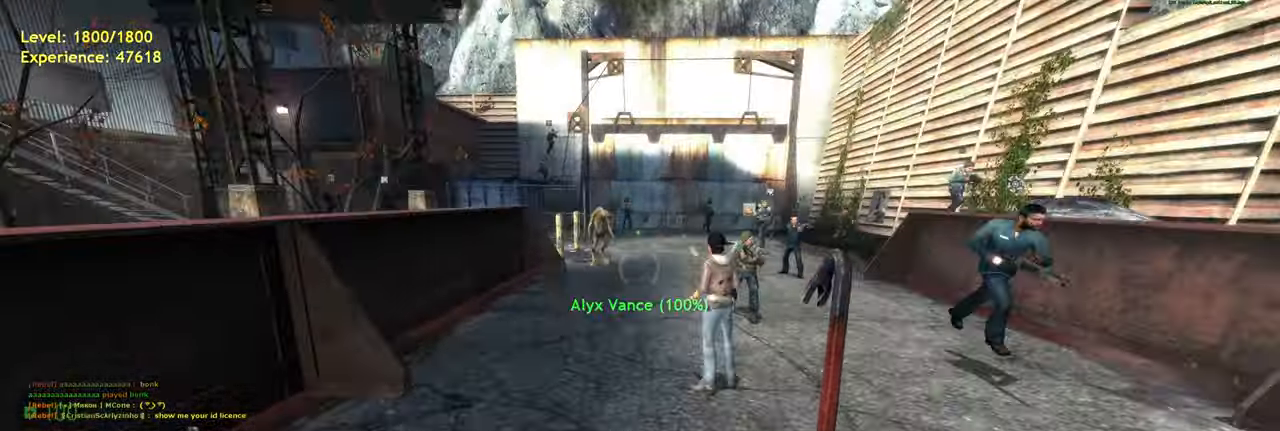
{"keys": ["ctrl", "d"], "mouse": [], "events": [[20, "a", "down"], [360, "space", "down"], [420, "a", "up"], [460, "d", "down"], [500, "space", "up"]]}
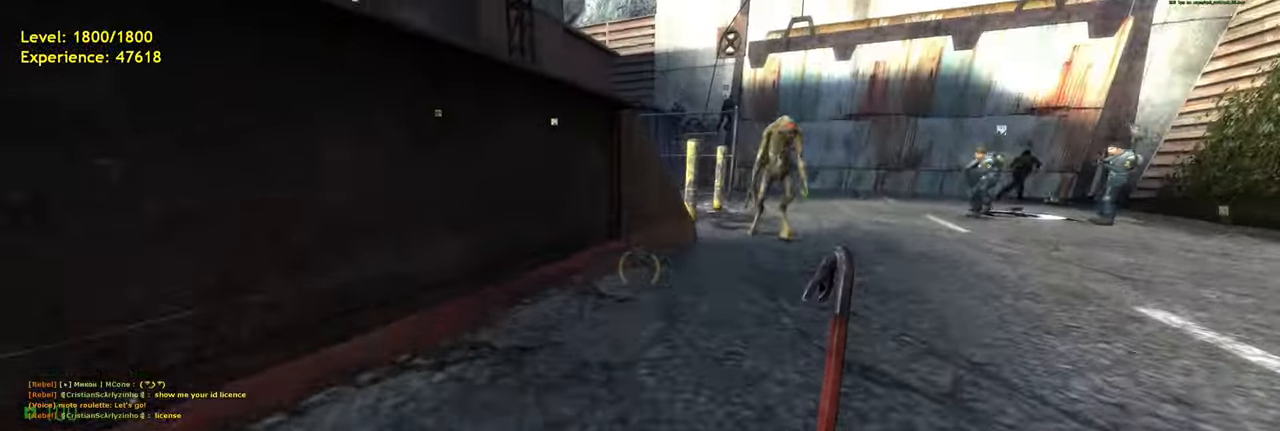
{"keys": [], "mouse": [], "events": [[120, "ctrl", "up"], [280, "d", "up"]]}
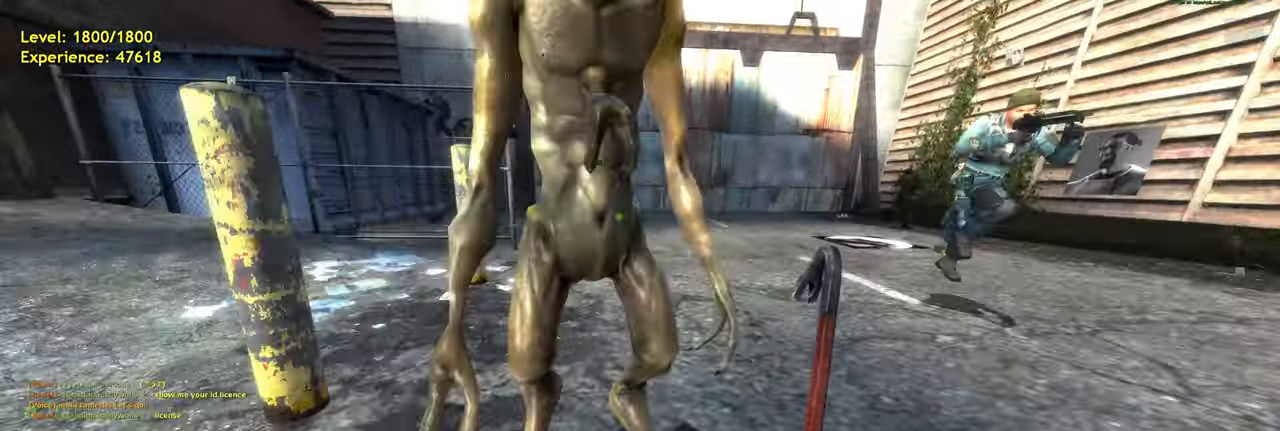
{"keys": [], "mouse": [], "events": []}
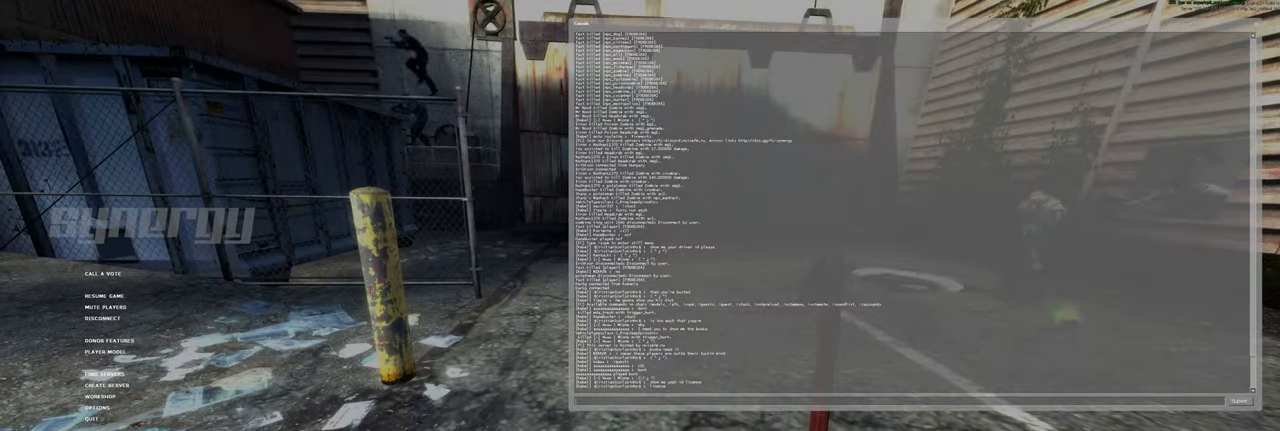
{"keys": [], "mouse": [], "events": []}
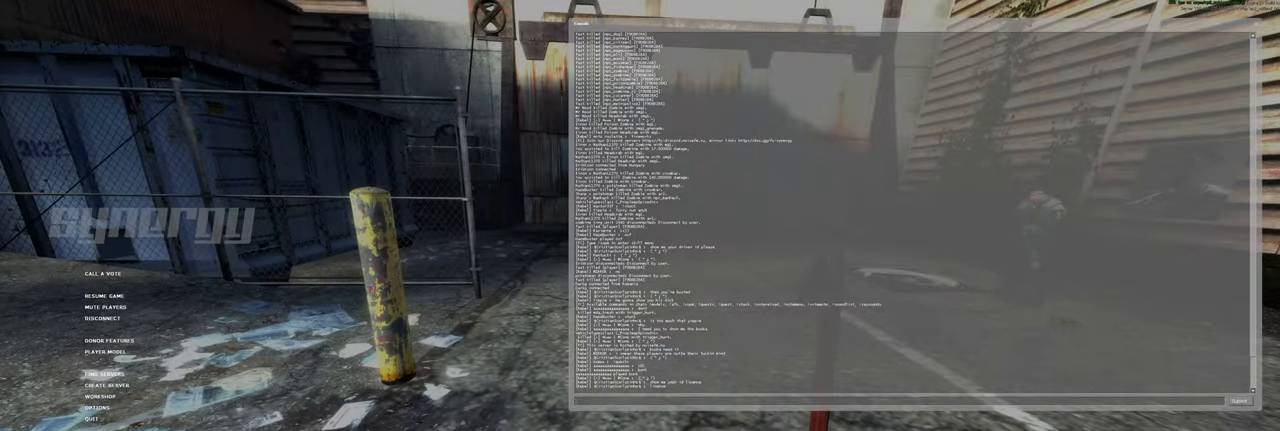
{"keys": [], "mouse": [], "events": [[360, "tab", "down"], [480, "tab", "up"]]}
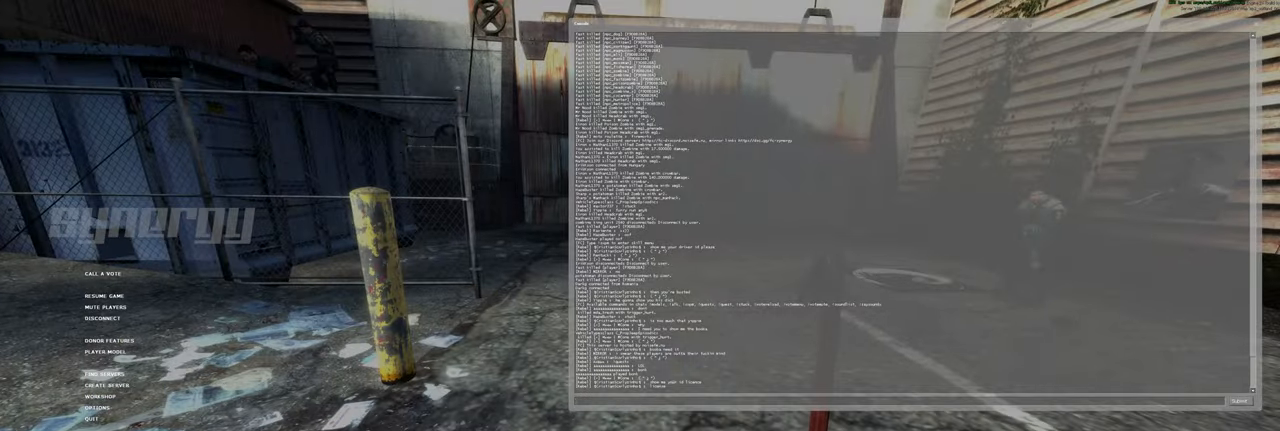
{"keys": [], "mouse": [], "events": []}
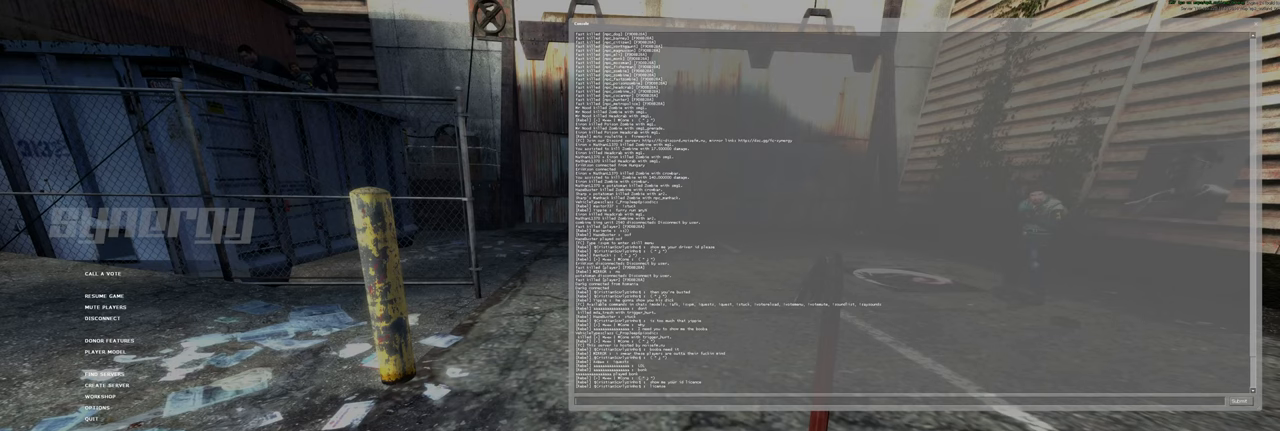
{"keys": [], "mouse": [], "events": [[80, "mouse_left", "down"], [200, "mouse_left", "up"]]}
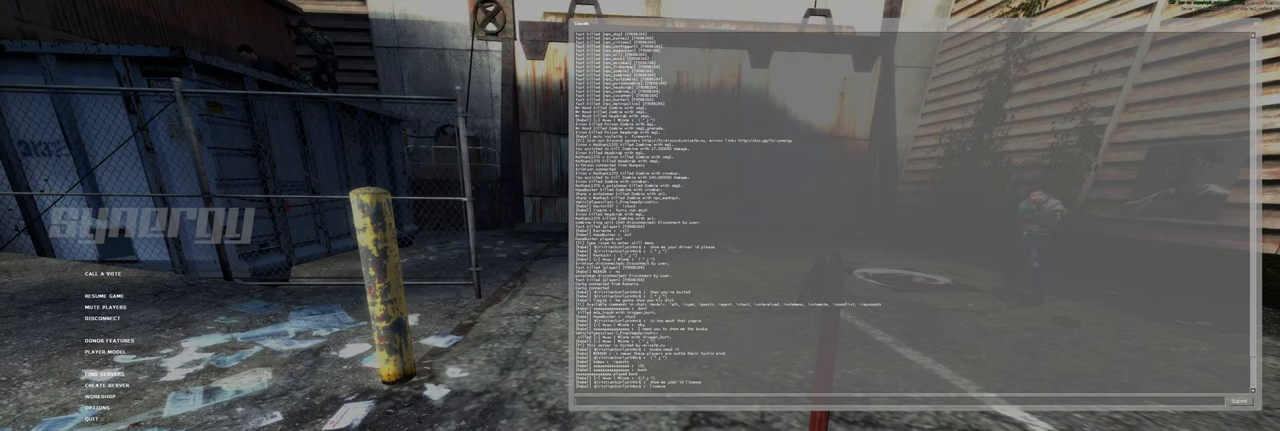
{"keys": [], "mouse": [], "events": []}
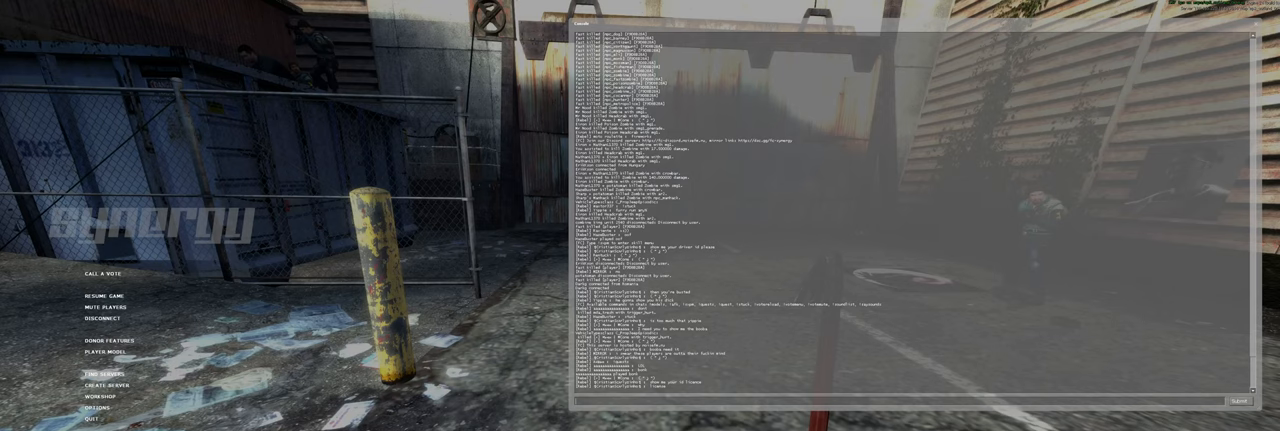
{"keys": [], "mouse": [], "events": []}
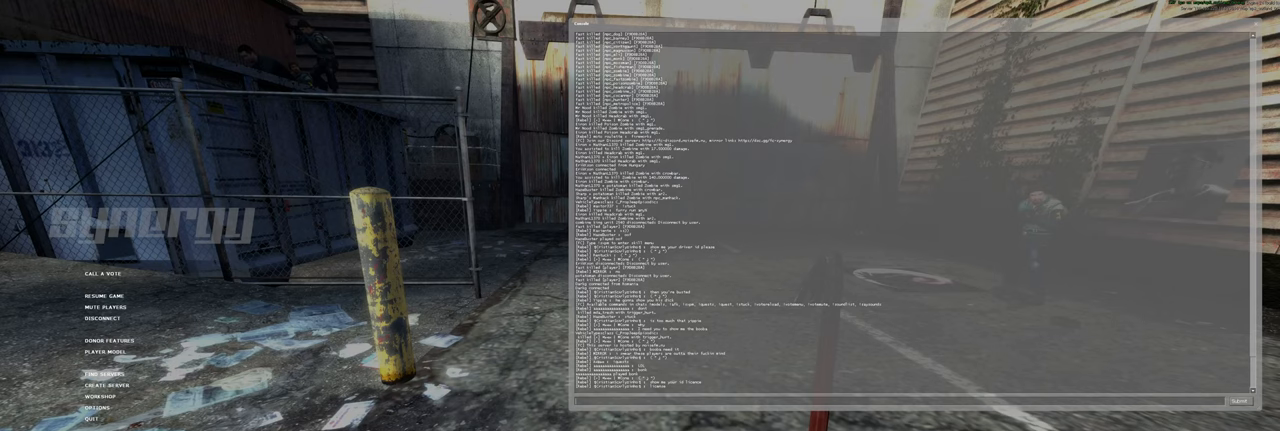
{"keys": [], "mouse": ["left"], "events": [[420, "mouse_left", "down"]]}
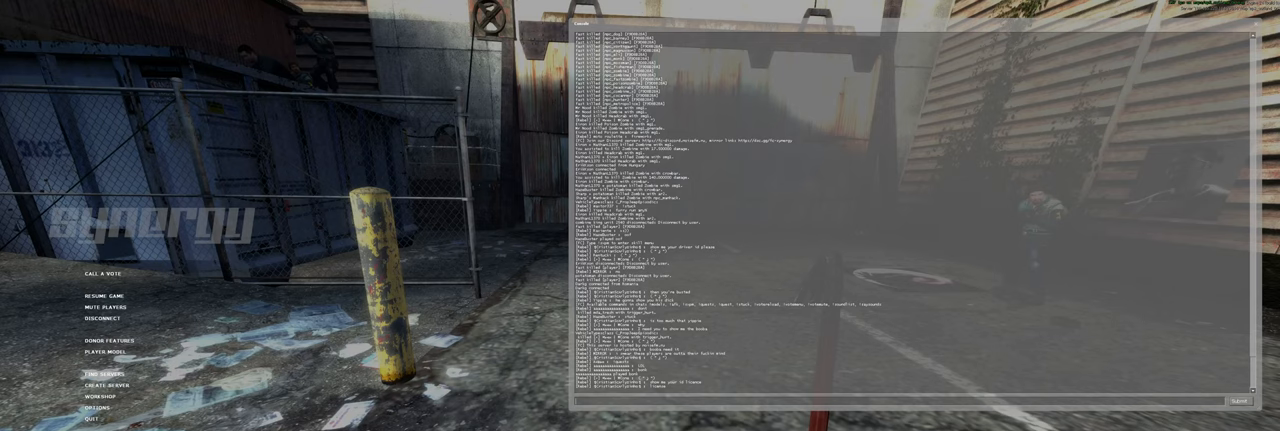
{"keys": [], "mouse": [], "events": [[20, "mouse_left", "up"]]}
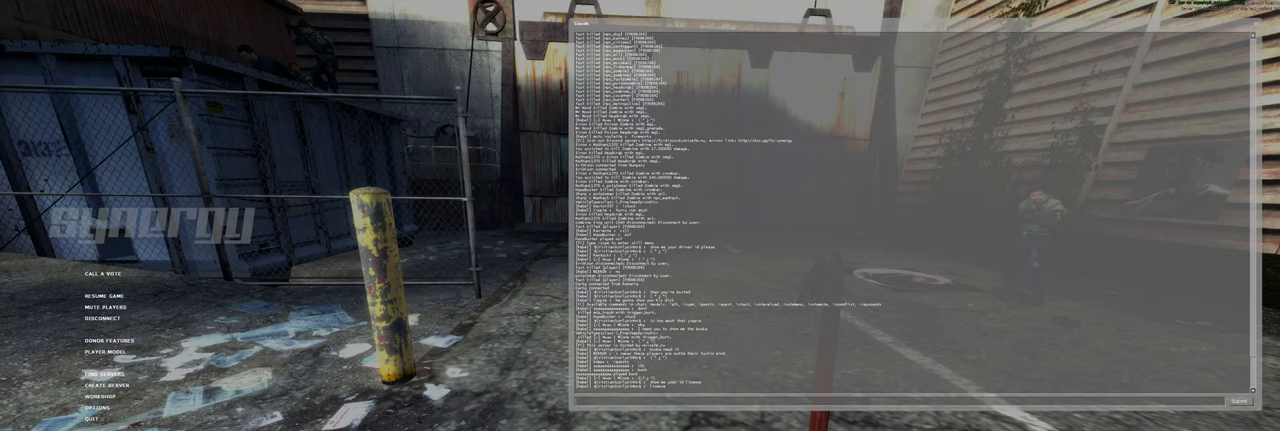
{"keys": [], "mouse": ["left"], "events": [[480, "mouse_left", "down"]]}
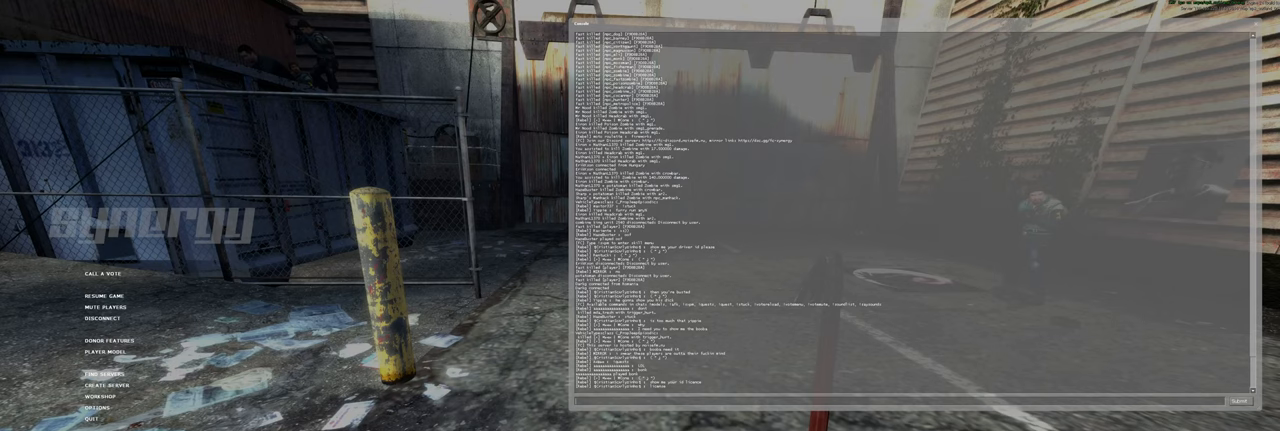
{"keys": [], "mouse": [], "events": [[60, "mouse_left", "up"], [140, "mouse_left", "down"], [240, "mouse_left", "up"]]}
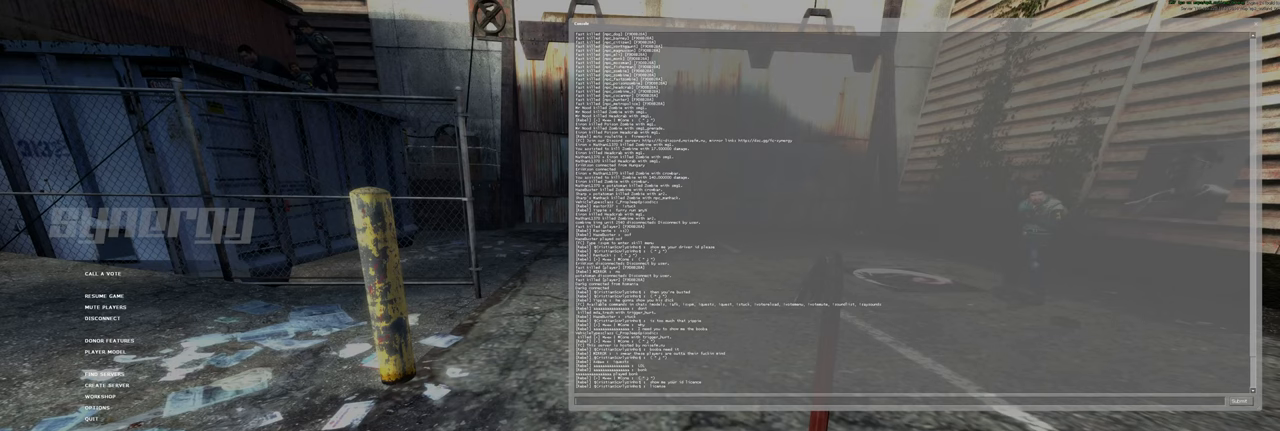
{"keys": [], "mouse": [], "events": []}
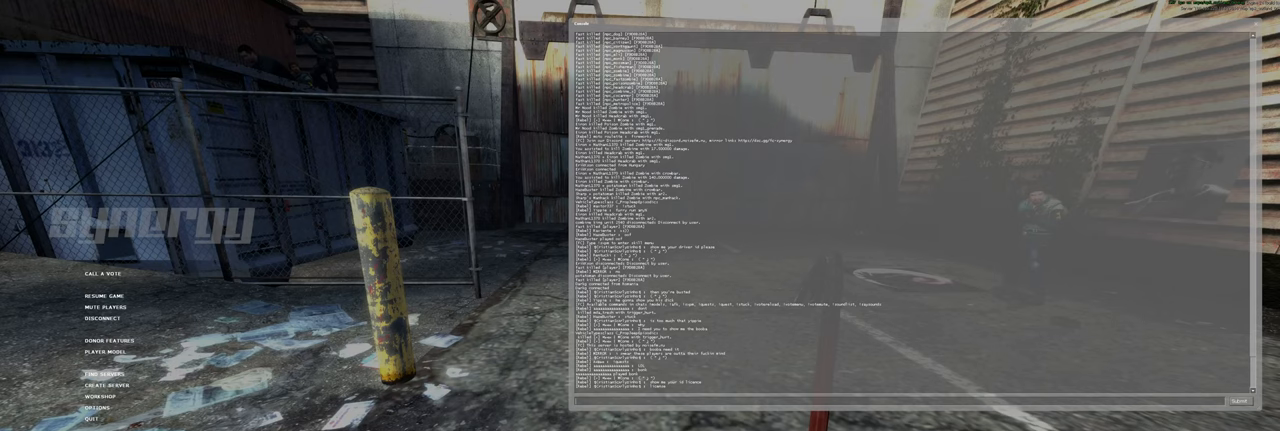
{"keys": [], "mouse": [], "events": []}
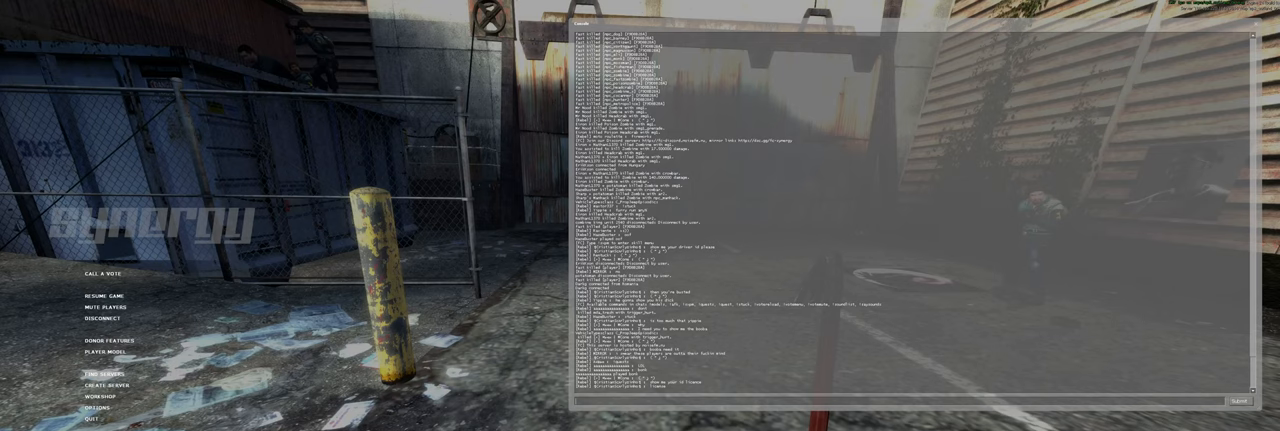
{"keys": [], "mouse": [], "events": []}
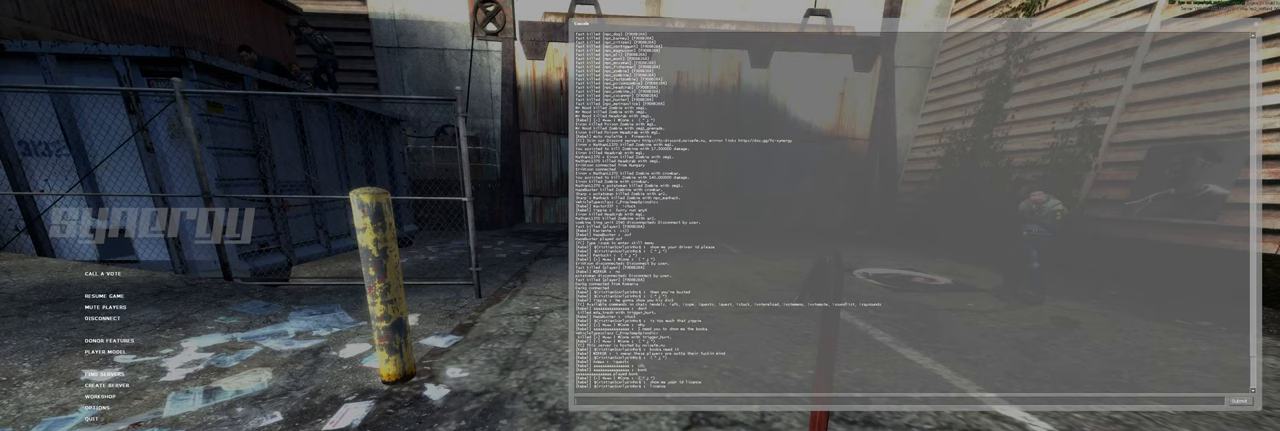
{"keys": [], "mouse": [], "events": [[360, "mouse_left", "down"], [440, "mouse_left", "up"]]}
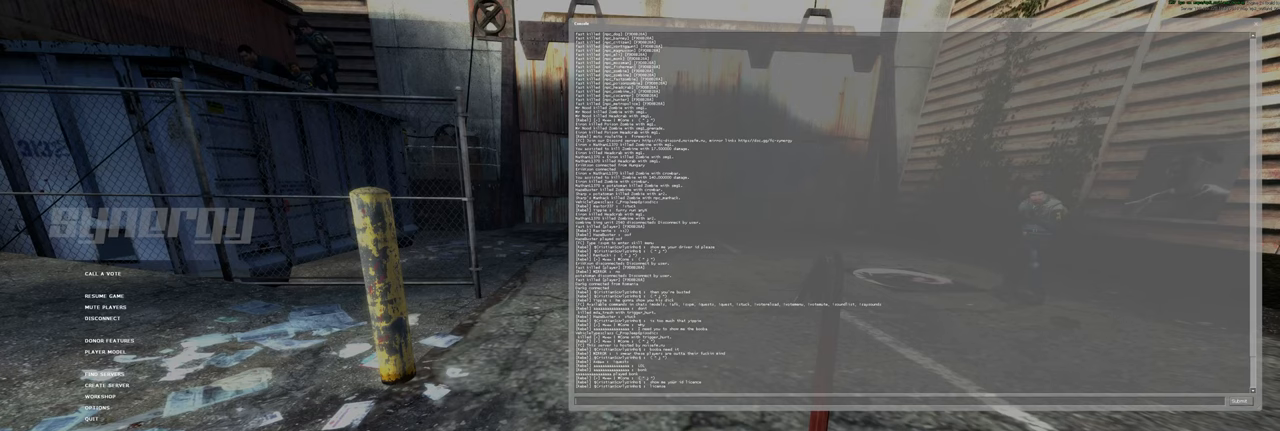
{"keys": [], "mouse": [], "events": []}
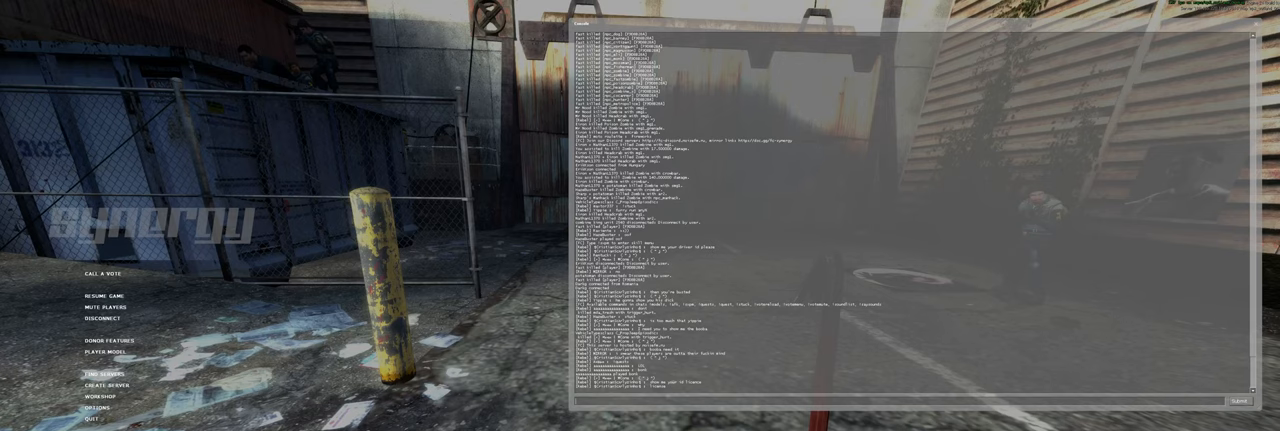
{"keys": [], "mouse": [], "events": []}
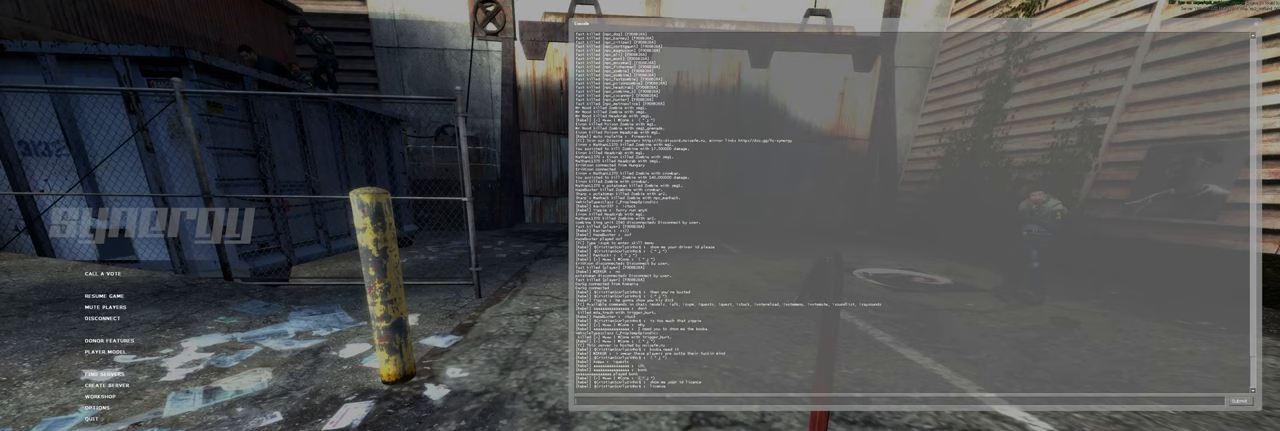
{"keys": [], "mouse": [], "events": []}
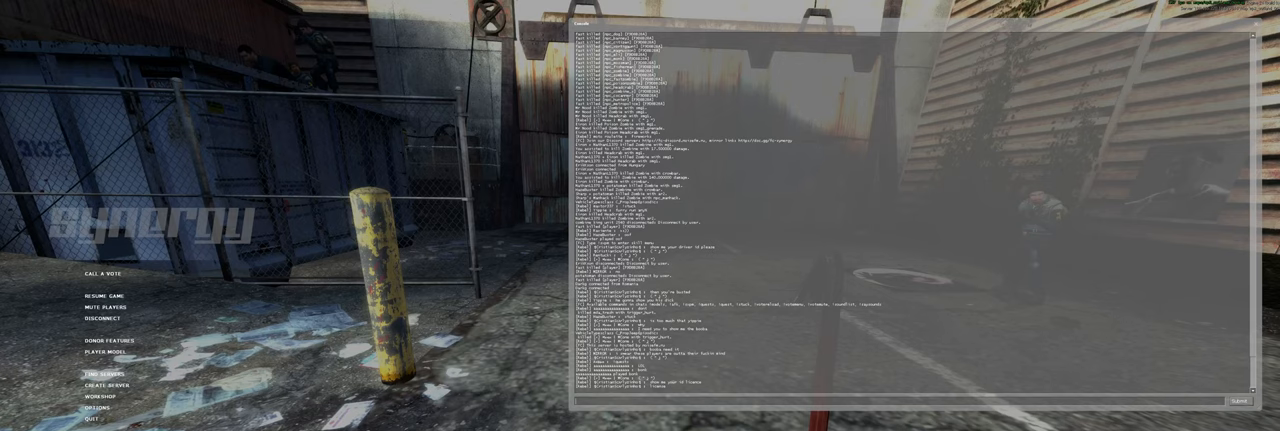
{"keys": [], "mouse": [], "events": [[320, "mouse_left", "down"], [420, "mouse_left", "up"]]}
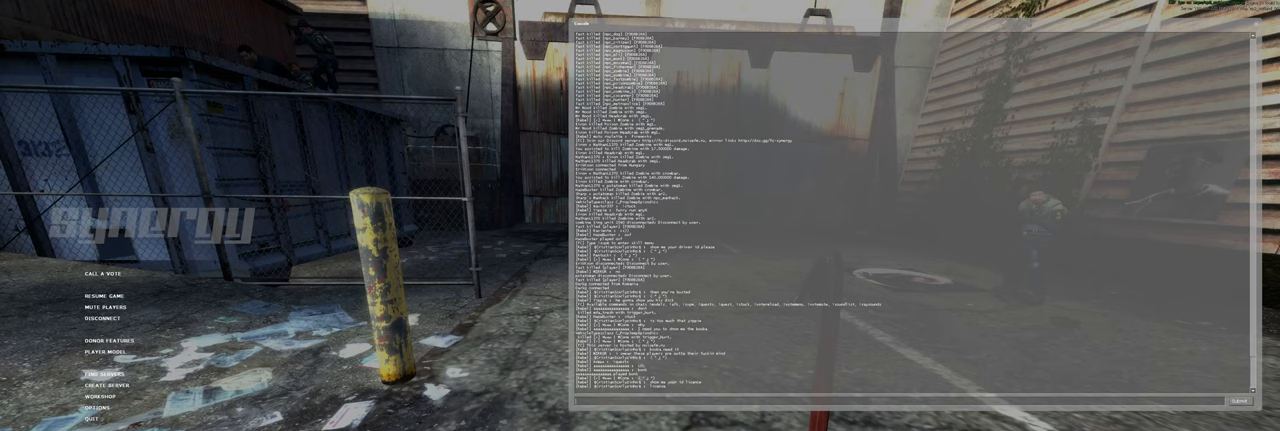
{"keys": [], "mouse": [], "events": []}
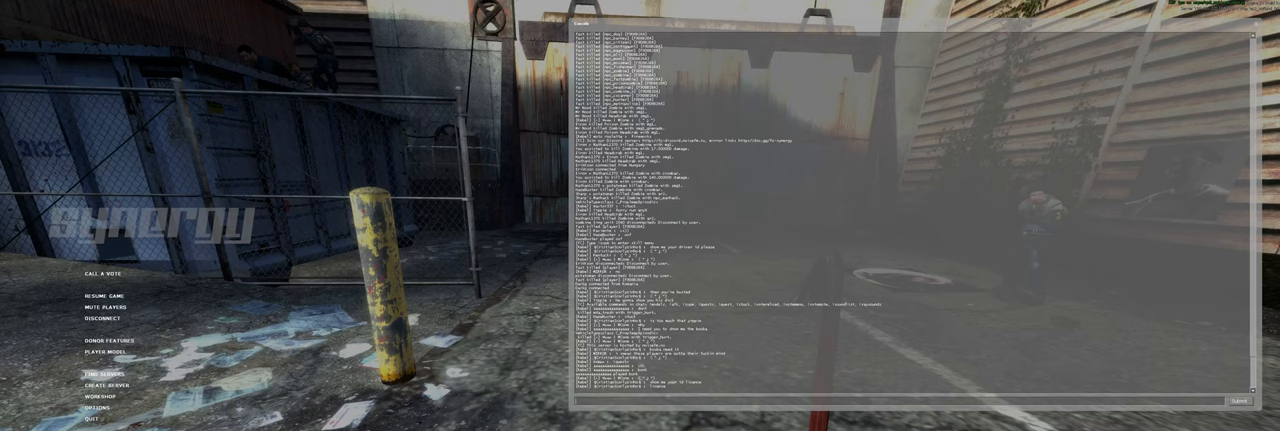
{"keys": [], "mouse": [], "events": [[380, "mouse_left", "down"], [460, "mouse_left", "up"]]}
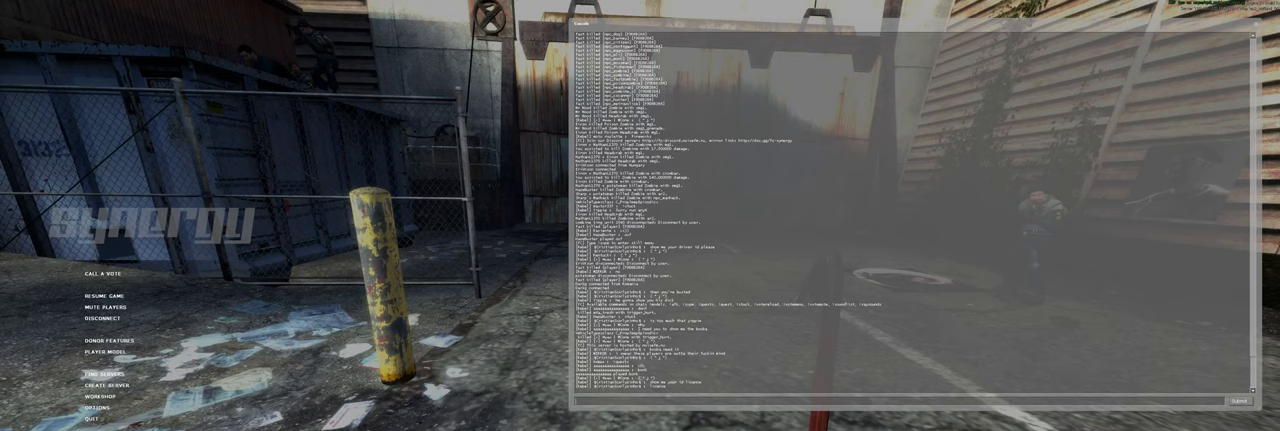
{"keys": [], "mouse": [], "events": []}